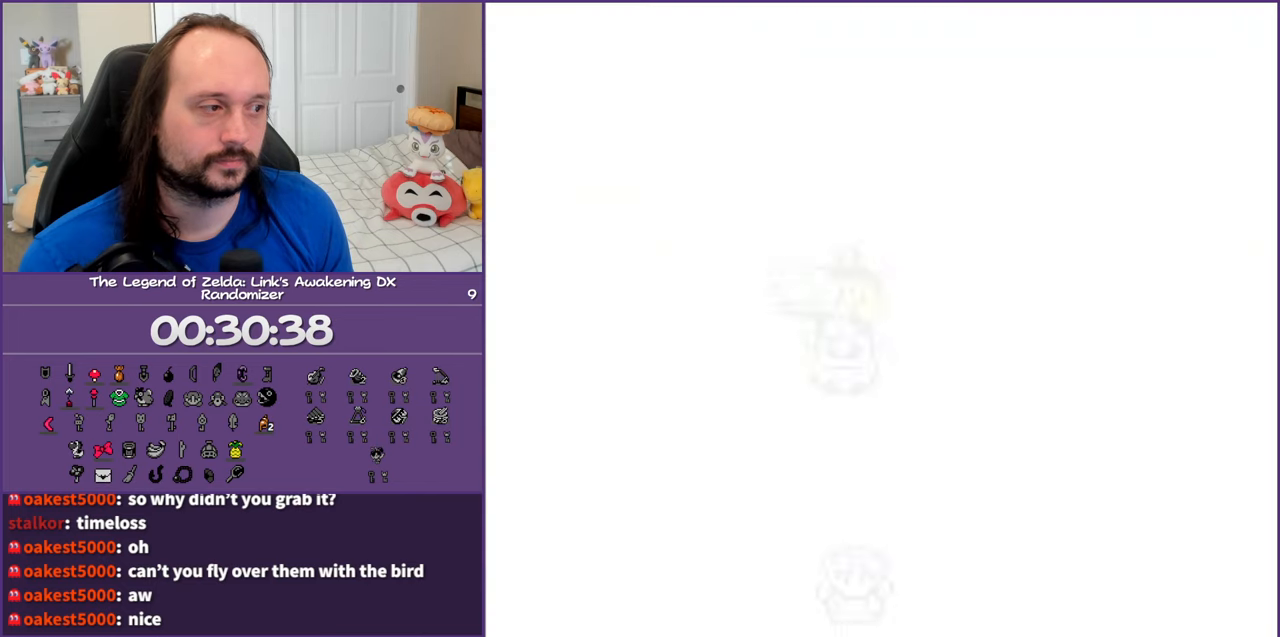
Gameplay with a controller (Nintendo layout); each line is a JSON object with the inputs held at the frame after it. "events" lists button and stick changes between this image and that frame as [ms after this image, input, new state], when the widget could be followed in between. Not read: L3 R3.
{"buttons": ["DPAD_DOWN"], "events": []}
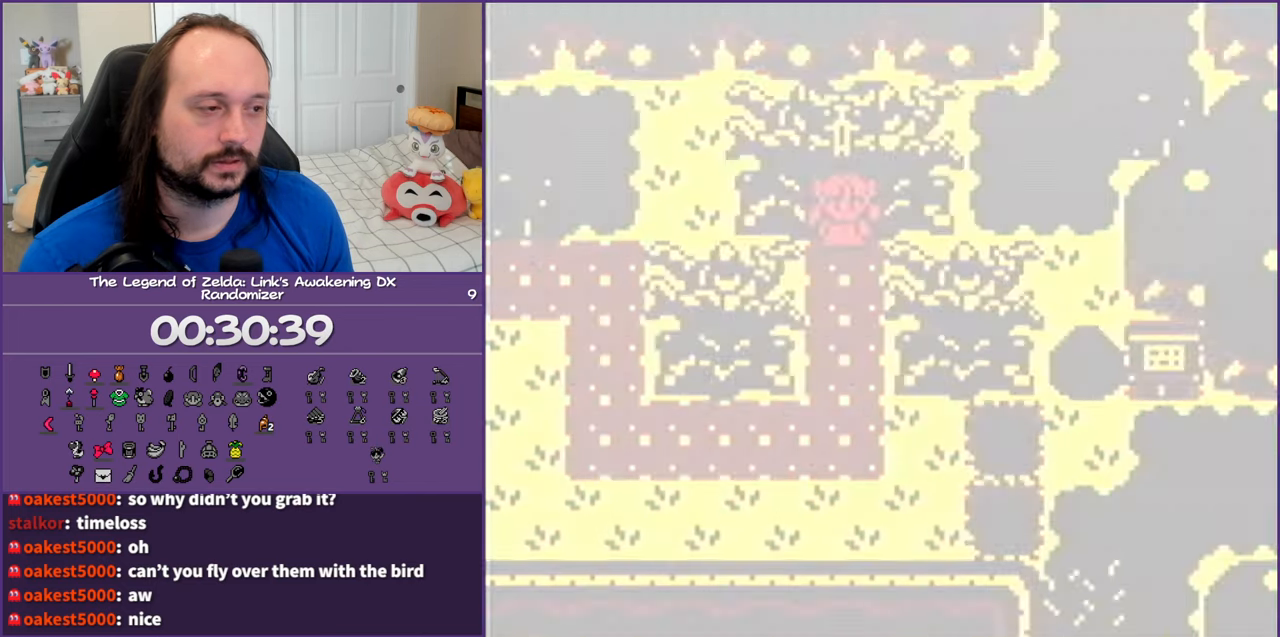
{"buttons": ["DPAD_DOWN"], "events": [[50, "DPAD_LEFT", "down"], [433, "DPAD_LEFT", "up"]]}
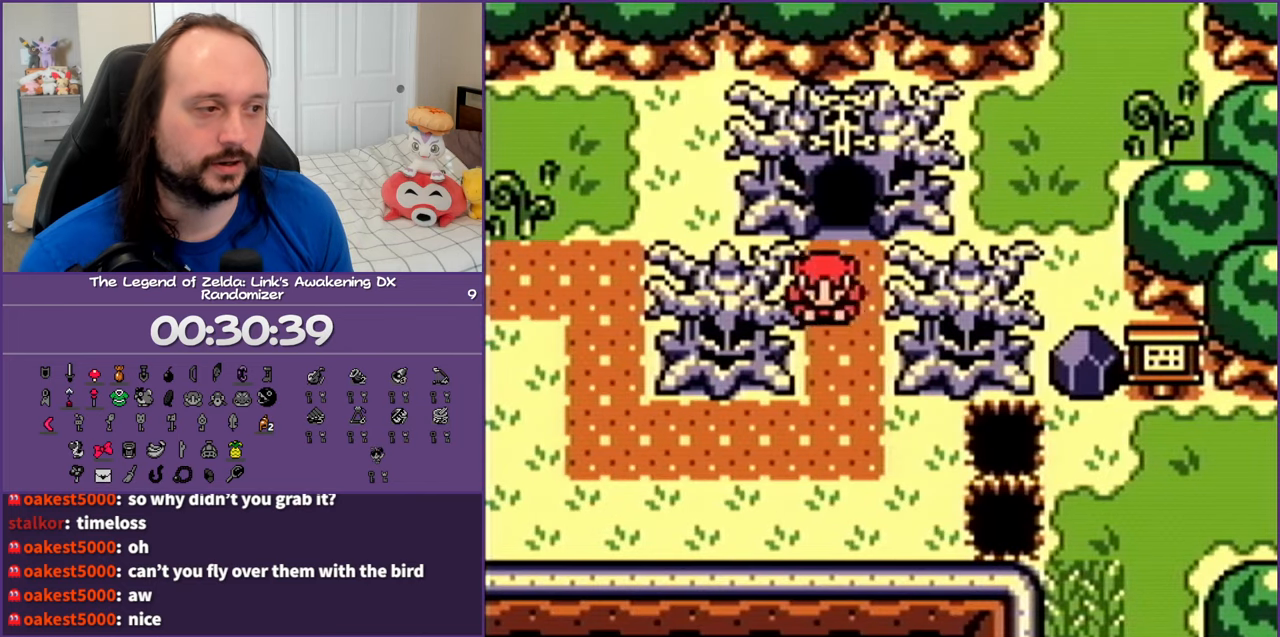
{"buttons": ["DPAD_DOWN", "DPAD_LEFT"], "events": [[450, "DPAD_LEFT", "down"]]}
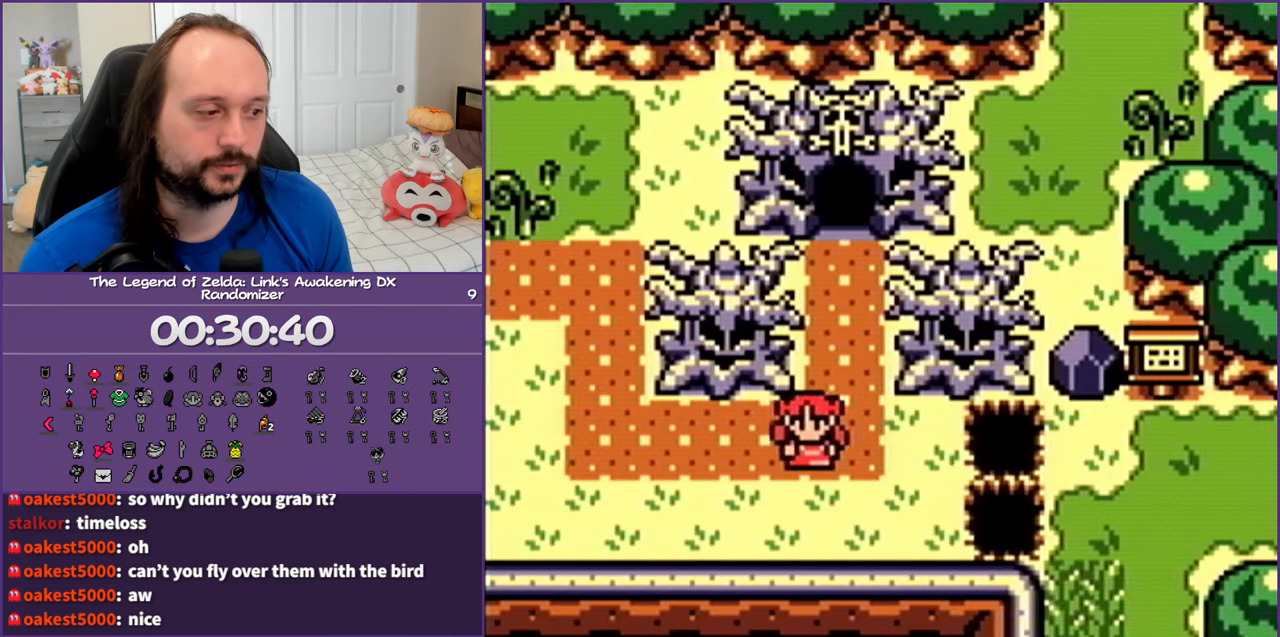
{"buttons": [], "events": [[17, "DPAD_DOWN", "up"], [100, "START", "down"], [250, "START", "up"], [350, "DPAD_LEFT", "up"]]}
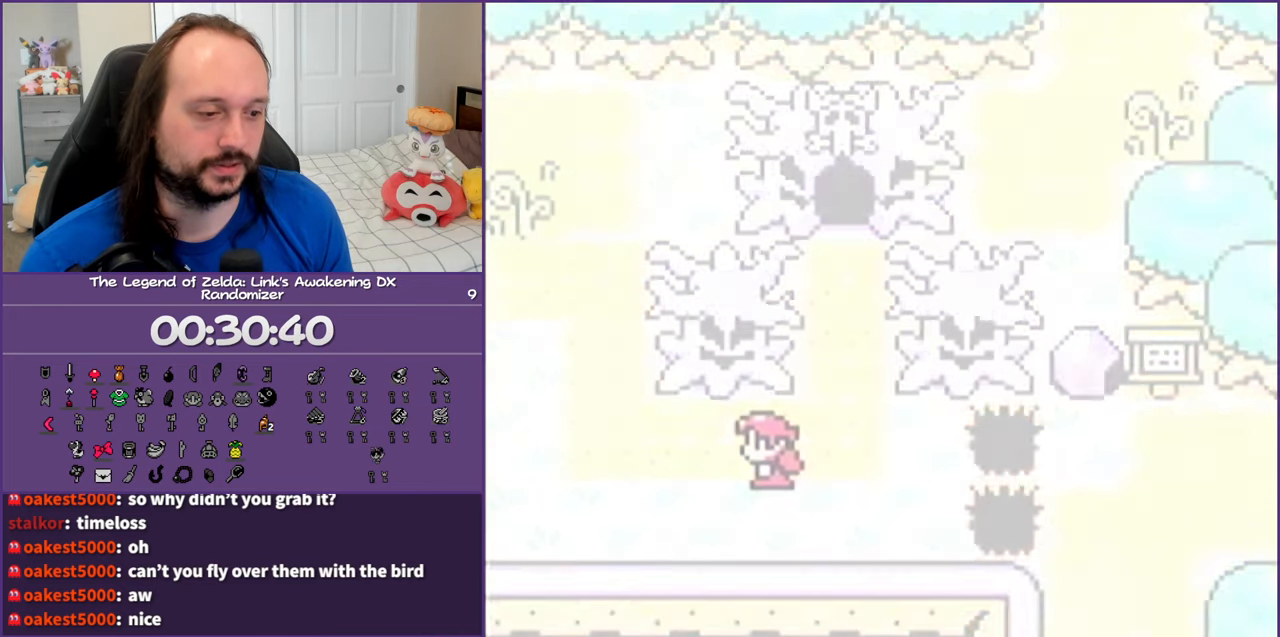
{"buttons": [], "events": []}
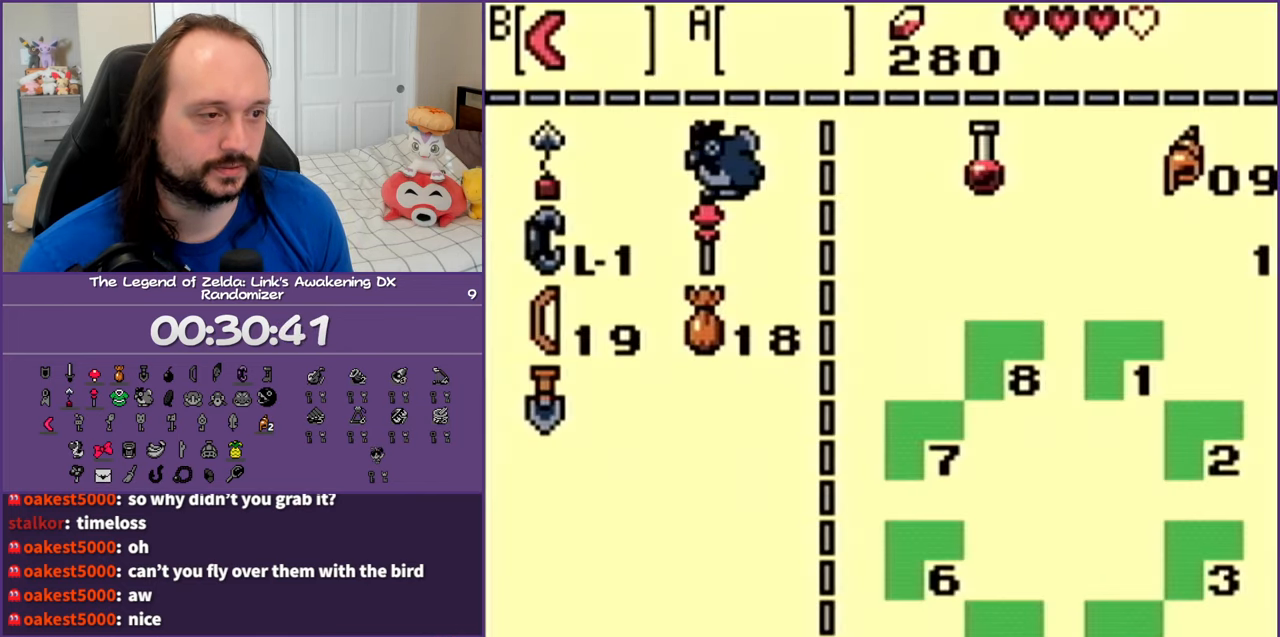
{"buttons": [], "events": []}
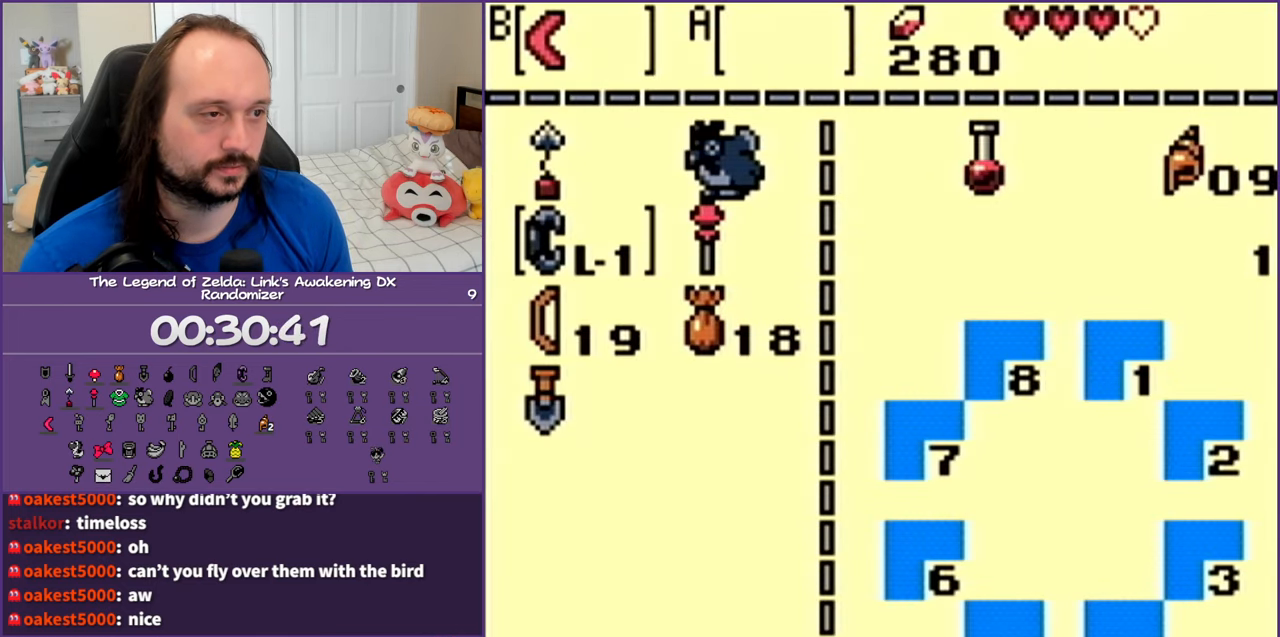
{"buttons": ["A"], "events": [[50, "DPAD_RIGHT", "down"], [133, "DPAD_RIGHT", "up"], [217, "DPAD_LEFT", "down"], [333, "DPAD_LEFT", "up"], [483, "A", "down"]]}
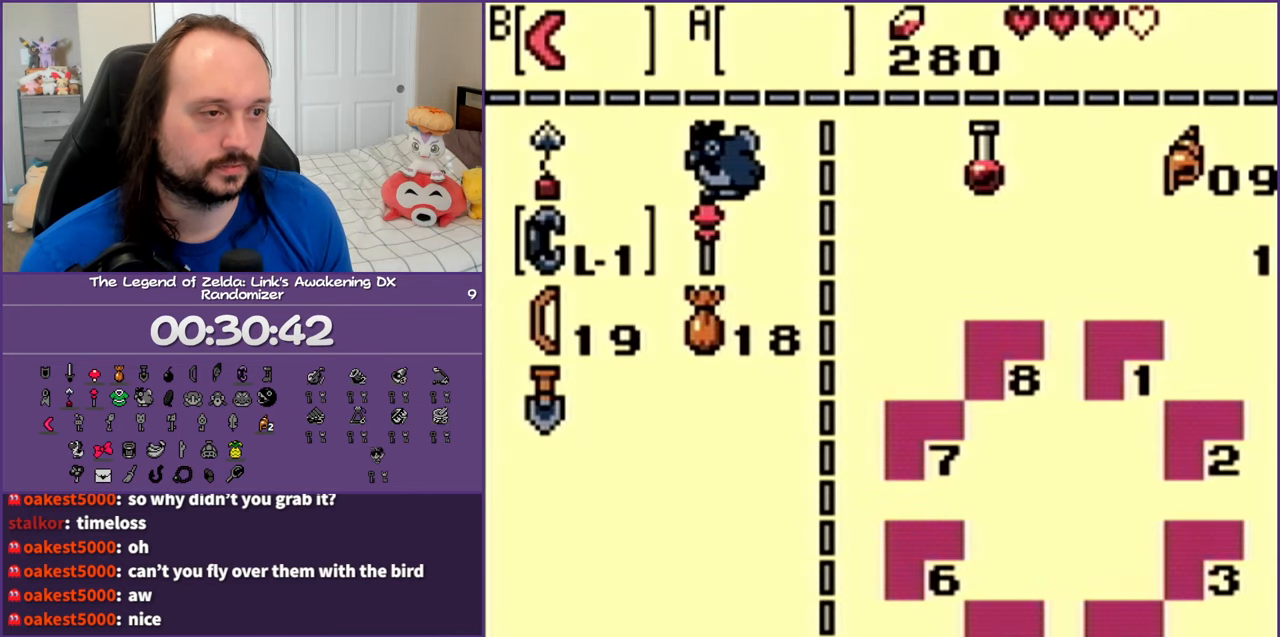
{"buttons": [], "events": [[100, "A", "up"], [100, "DPAD_DOWN", "down"], [267, "DPAD_DOWN", "up"], [333, "DPAD_DOWN", "down"], [483, "DPAD_DOWN", "up"]]}
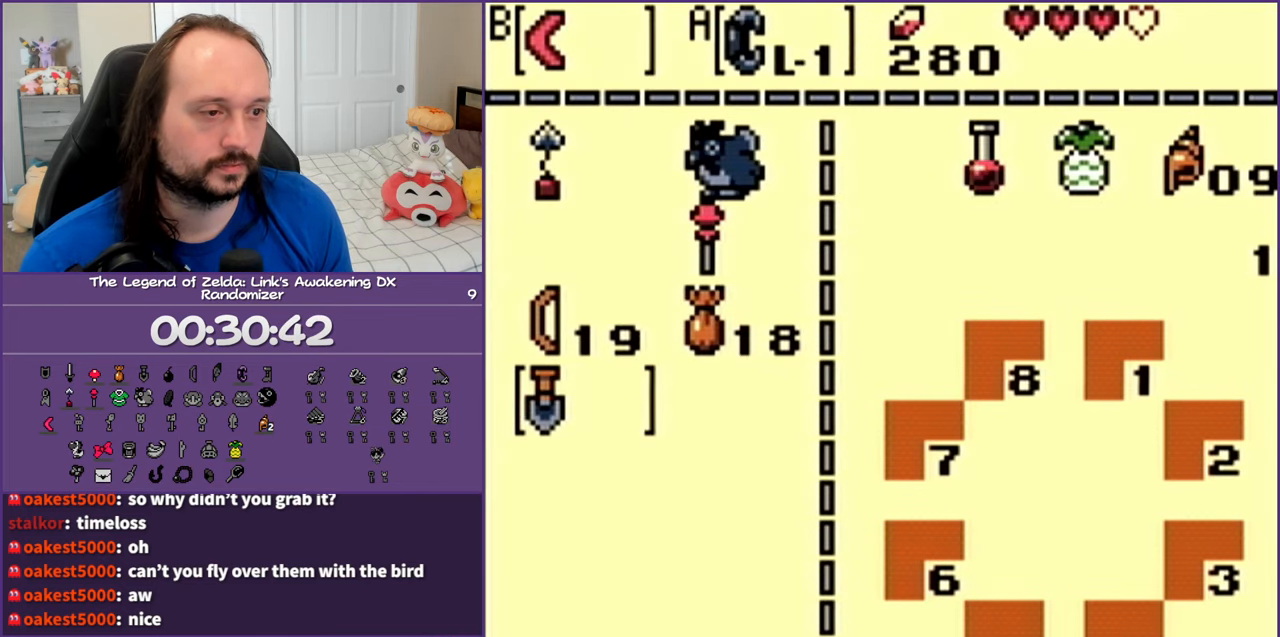
{"buttons": [], "events": [[50, "B", "down"], [167, "B", "up"], [267, "START", "down"], [417, "START", "up"]]}
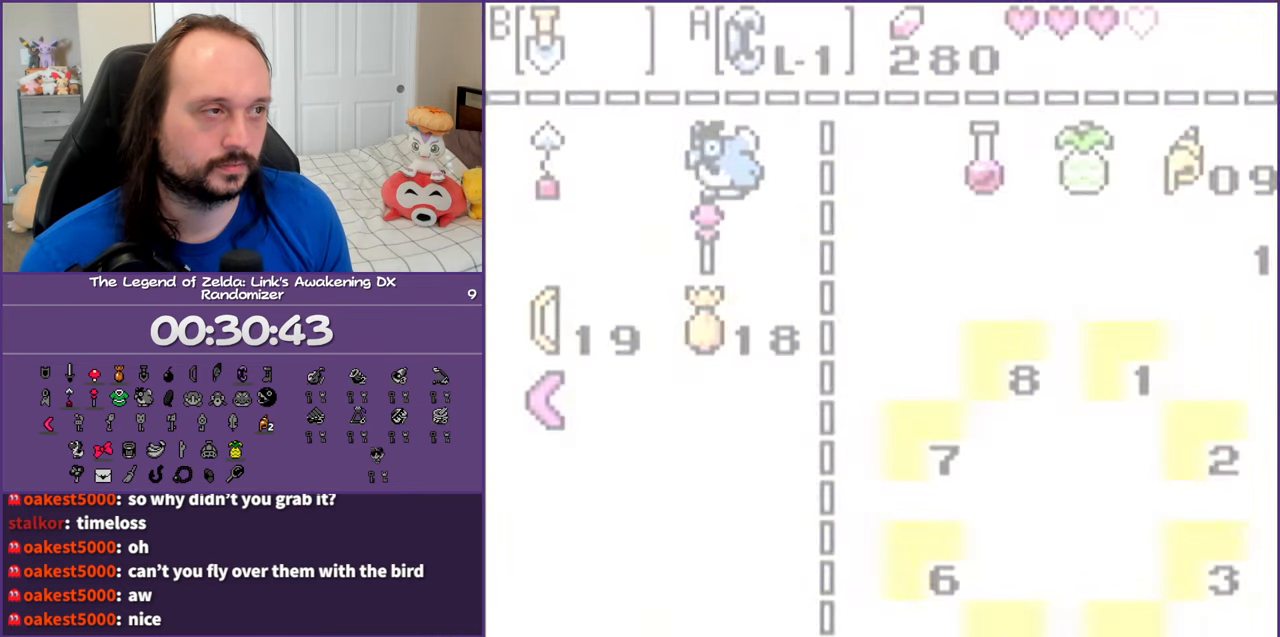
{"buttons": ["DPAD_LEFT"], "events": [[50, "DPAD_LEFT", "down"]]}
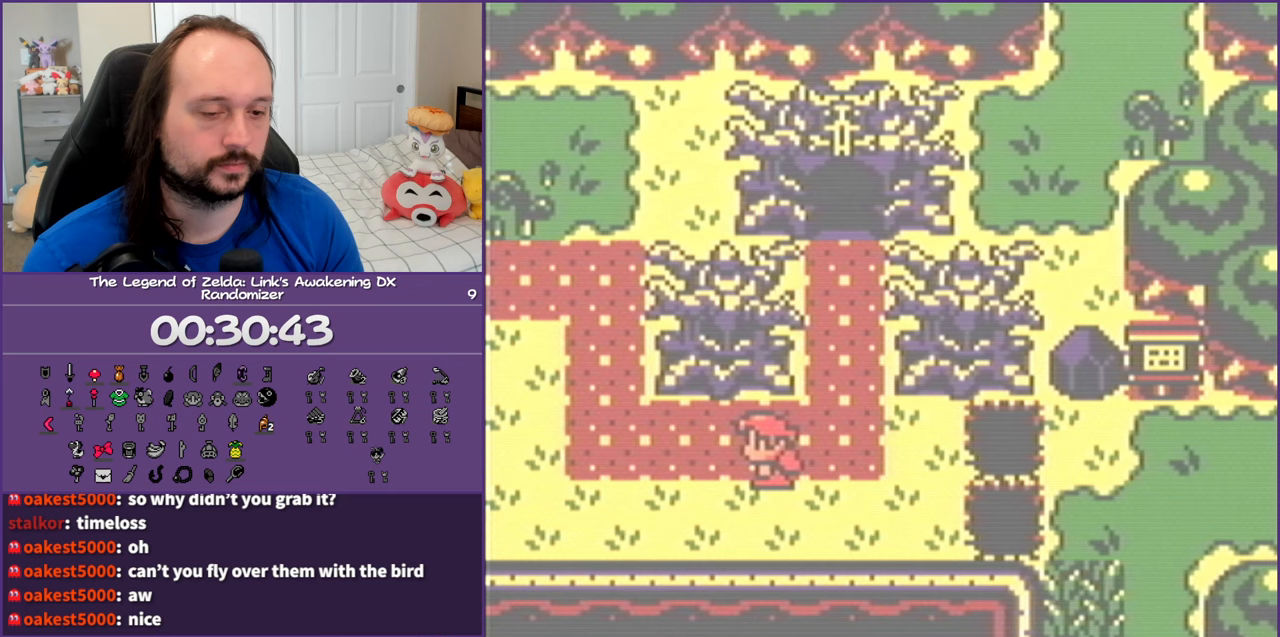
{"buttons": ["DPAD_LEFT"], "events": []}
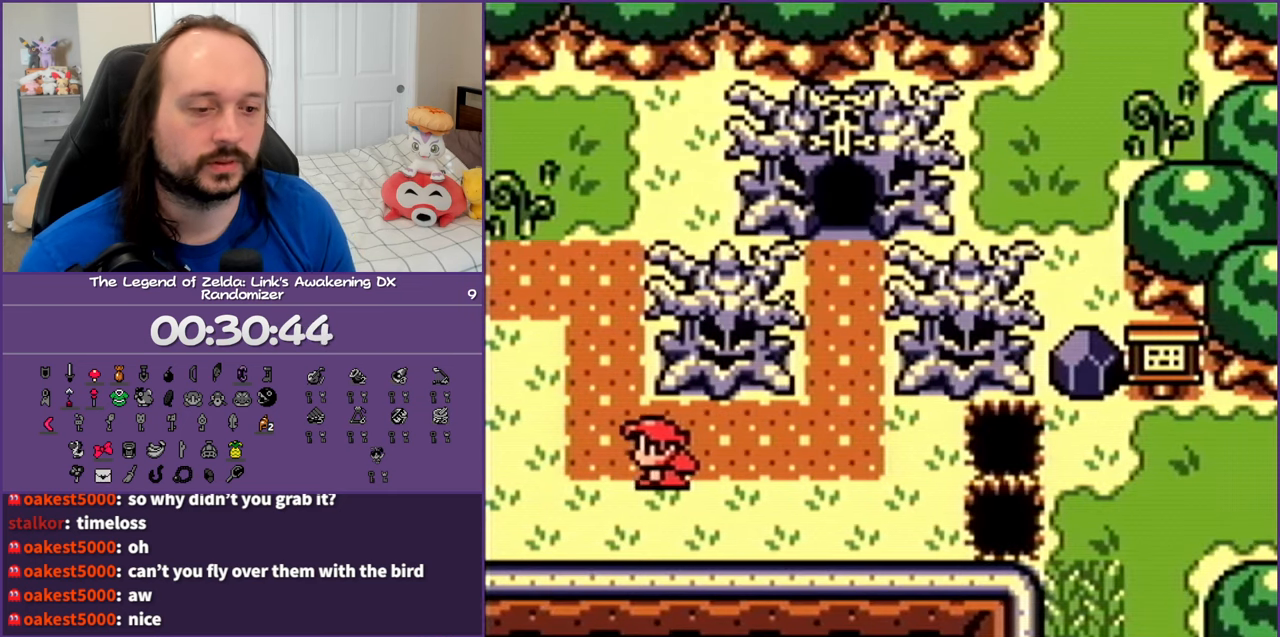
{"buttons": ["DPAD_LEFT"], "events": []}
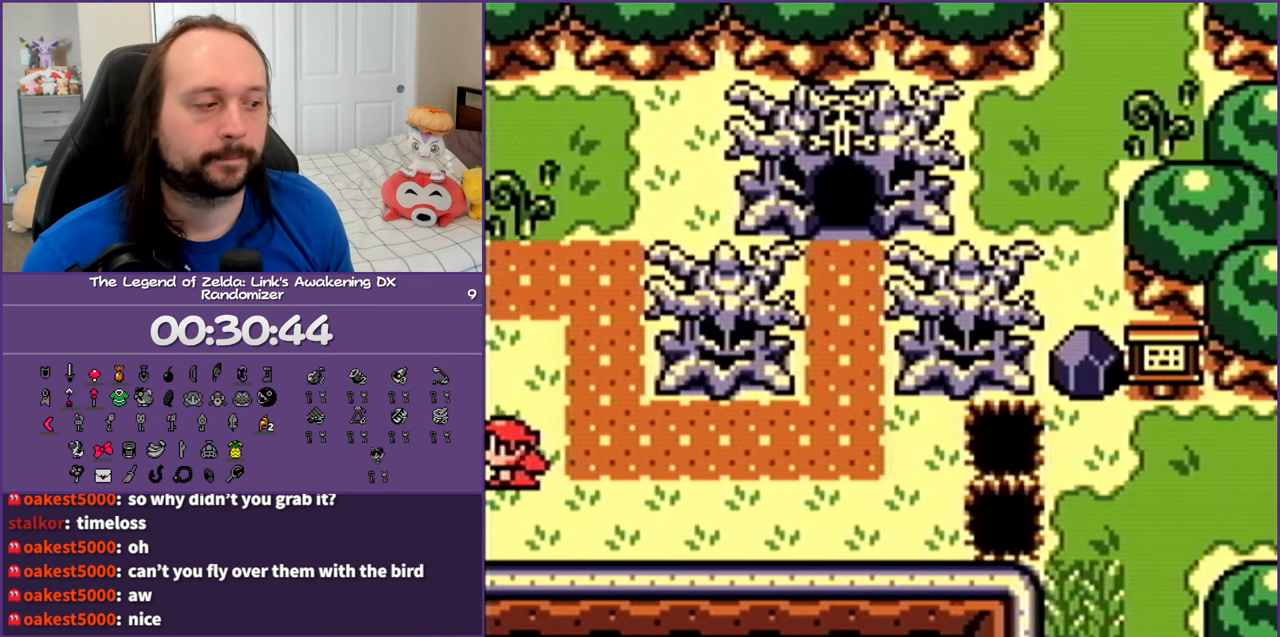
{"buttons": ["DPAD_LEFT"], "events": []}
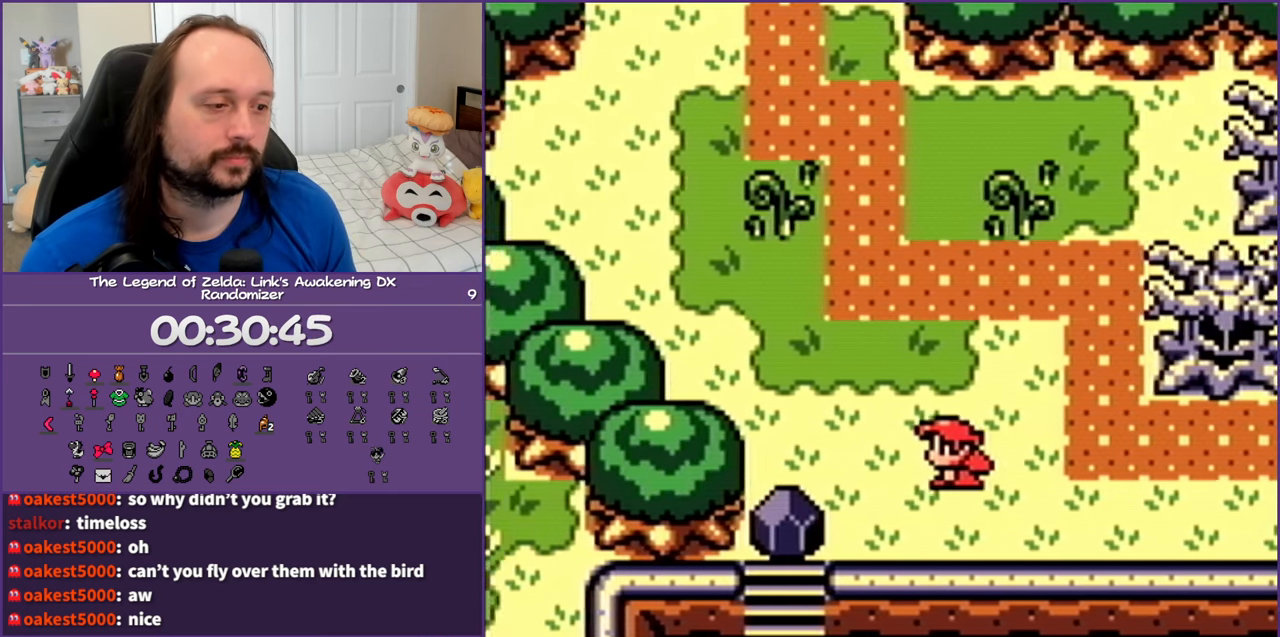
{"buttons": ["DPAD_LEFT"], "events": []}
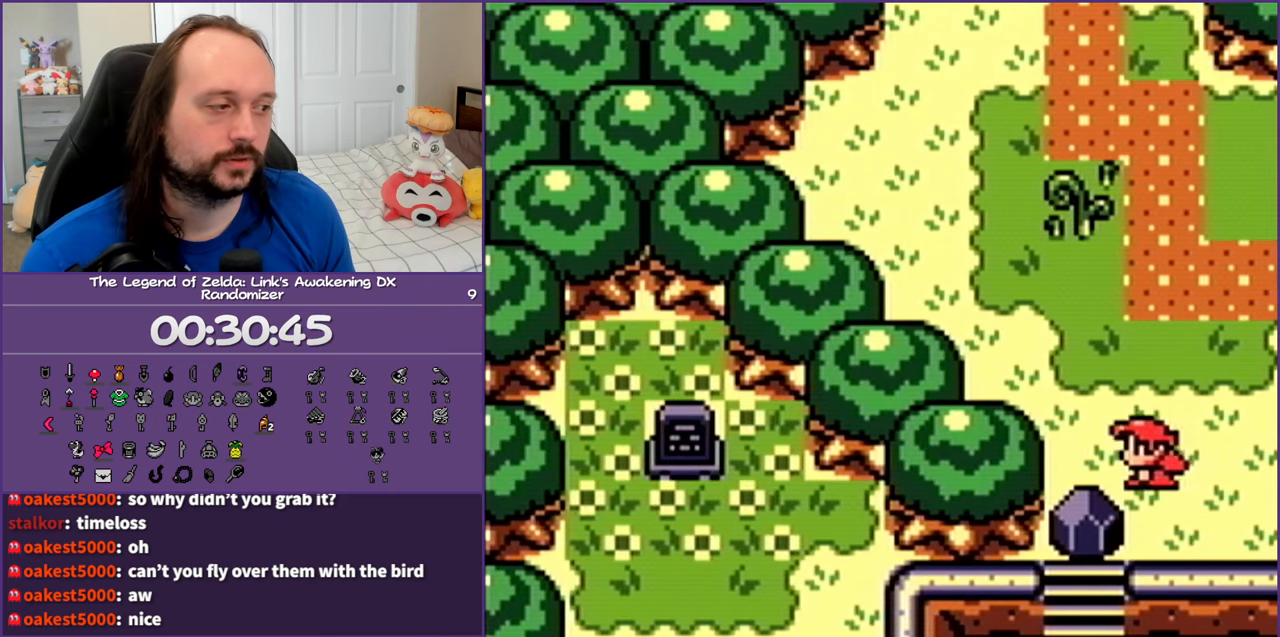
{"buttons": ["A", "DPAD_UP"], "events": [[150, "DPAD_DOWN", "down"], [183, "DPAD_LEFT", "up"], [233, "A", "down"], [317, "DPAD_DOWN", "up"], [367, "DPAD_UP", "down"]]}
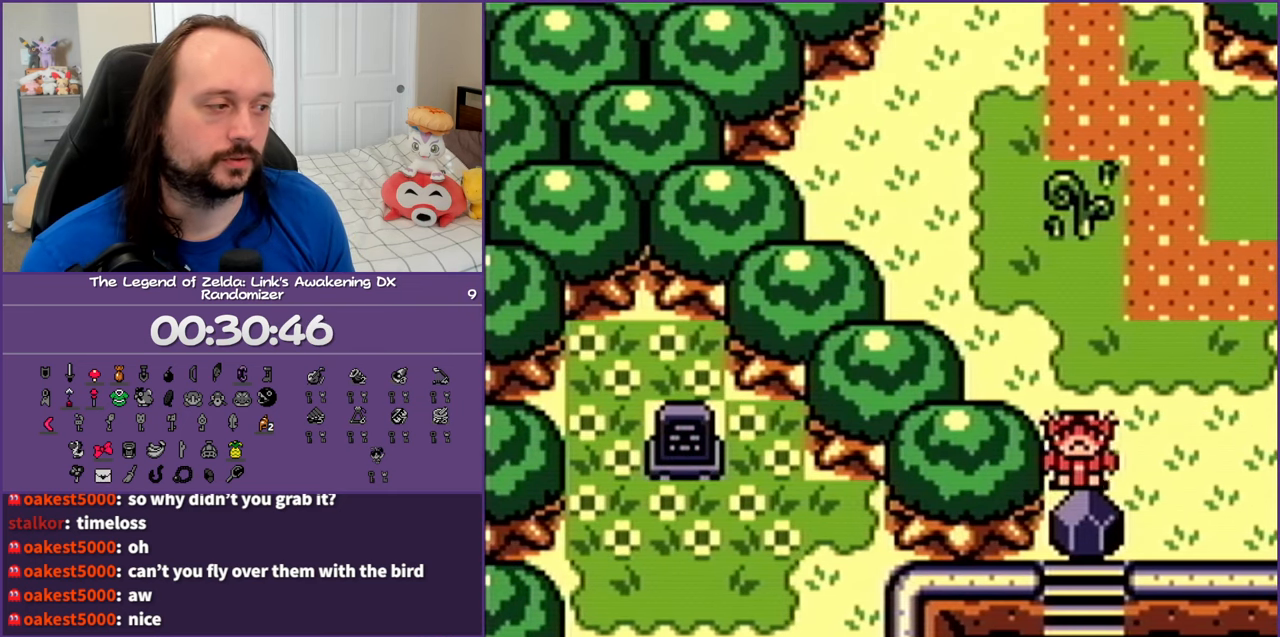
{"buttons": ["DPAD_DOWN"], "events": [[117, "DPAD_UP", "up"], [167, "DPAD_DOWN", "down"], [233, "A", "up"], [317, "A", "down"], [483, "A", "up"]]}
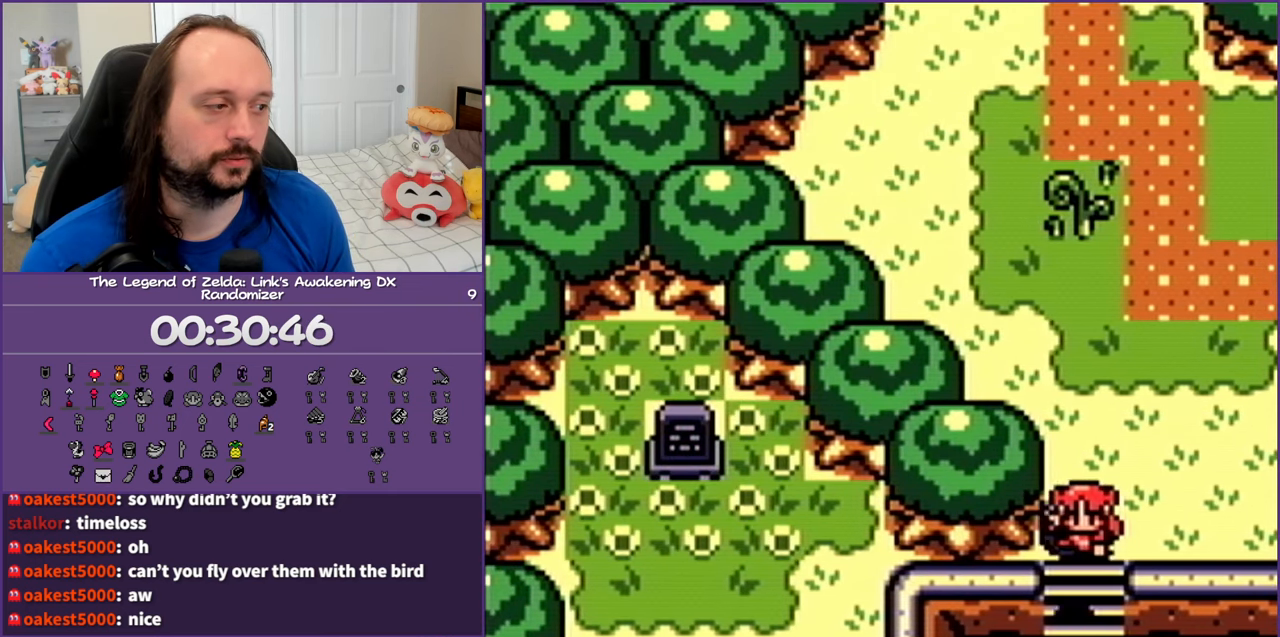
{"buttons": ["DPAD_DOWN"], "events": []}
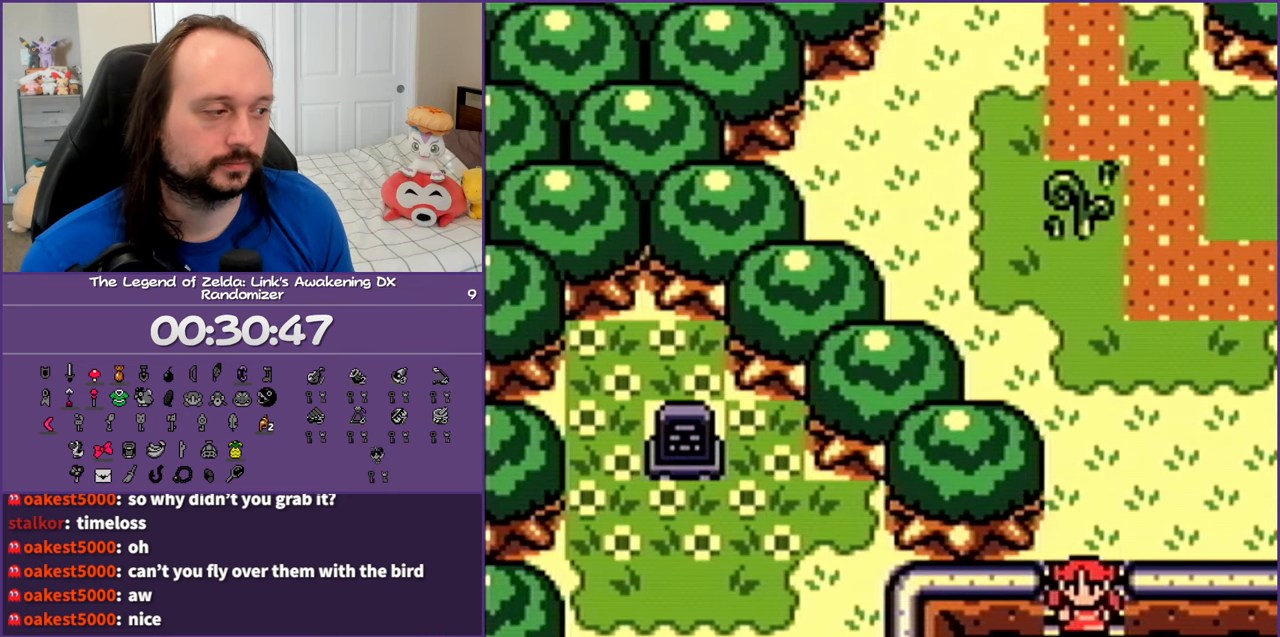
{"buttons": ["DPAD_DOWN"], "events": []}
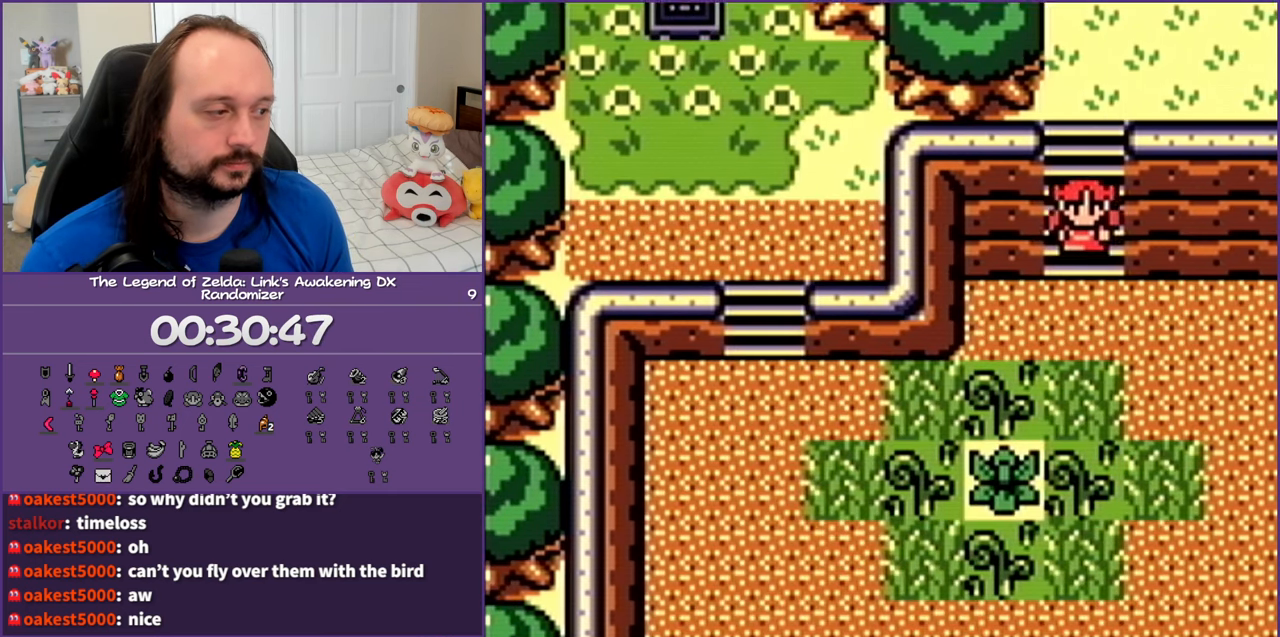
{"buttons": ["DPAD_DOWN"], "events": []}
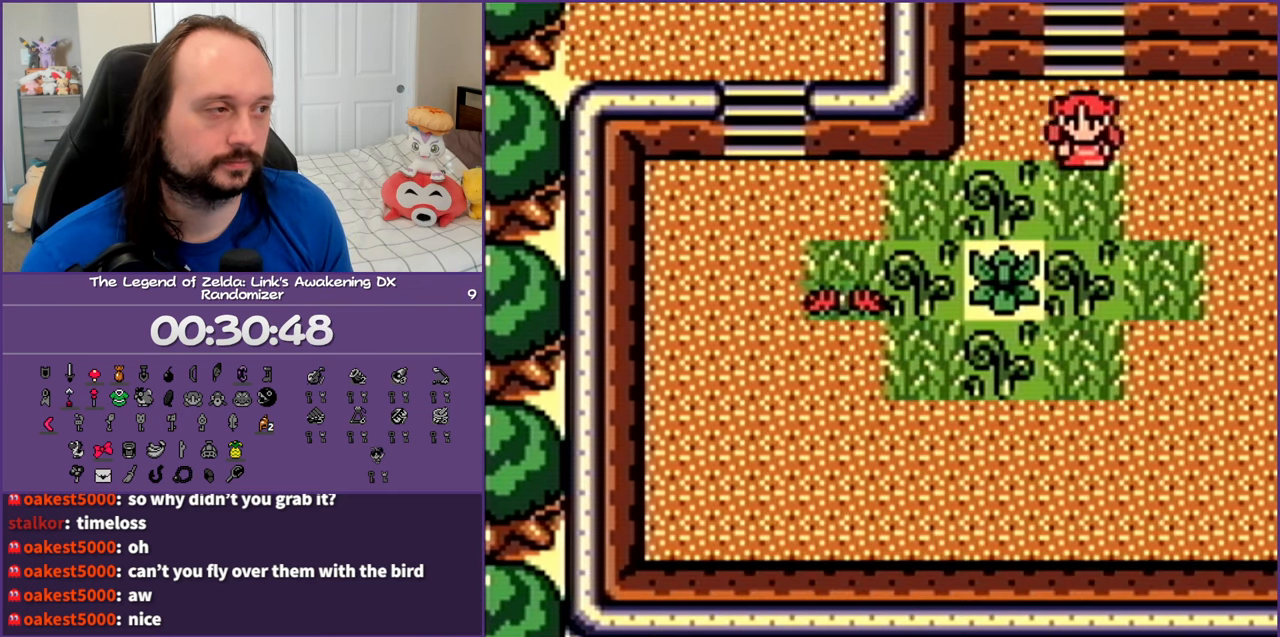
{"buttons": ["A", "DPAD_UP"], "events": [[50, "DPAD_LEFT", "down"], [350, "DPAD_LEFT", "up"], [433, "A", "down"], [450, "DPAD_DOWN", "up"], [500, "DPAD_UP", "down"]]}
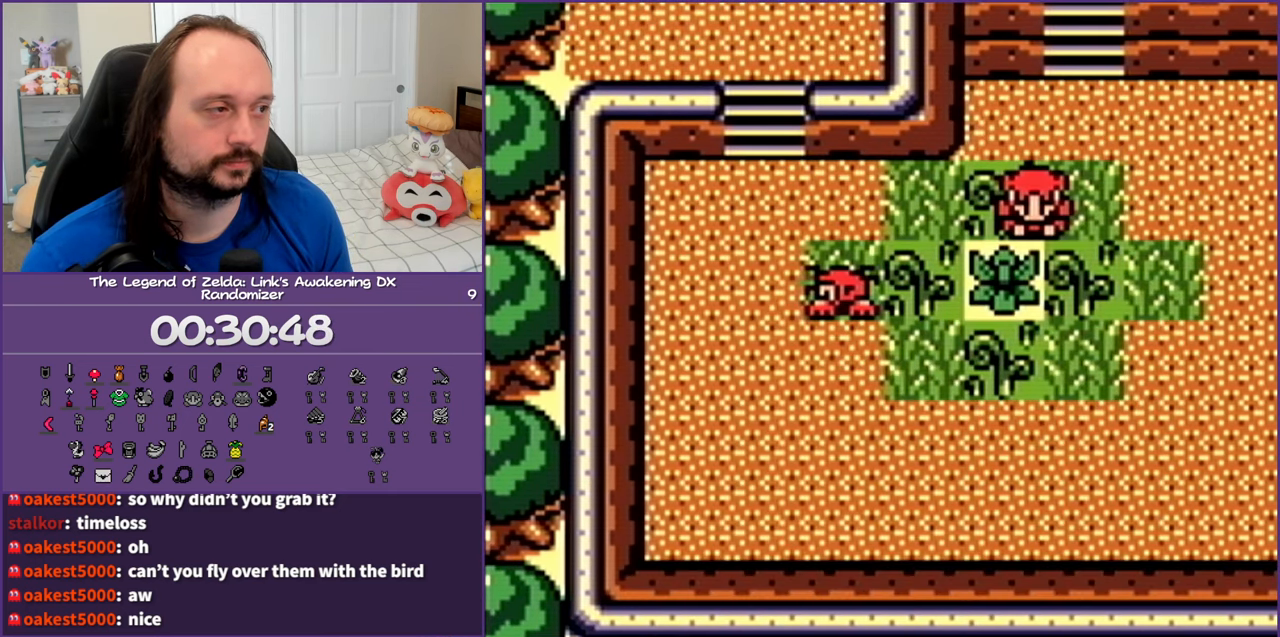
{"buttons": ["DPAD_RIGHT"], "events": [[333, "DPAD_UP", "up"], [400, "A", "up"], [417, "DPAD_RIGHT", "down"]]}
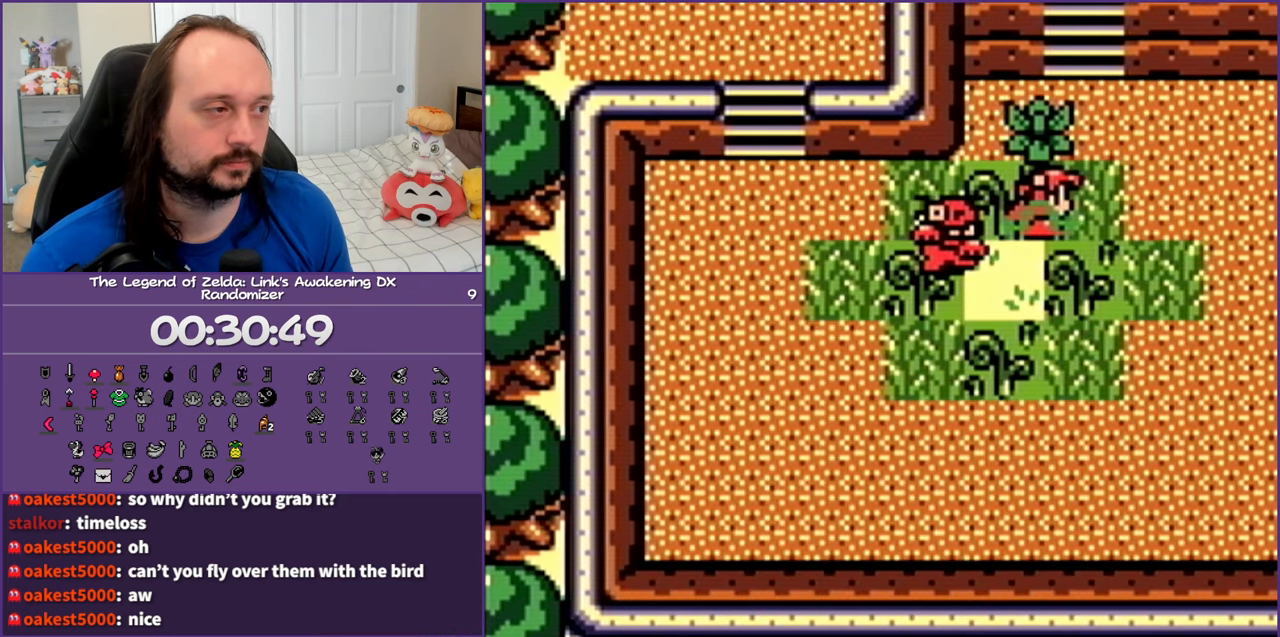
{"buttons": ["DPAD_DOWN"], "events": [[183, "DPAD_DOWN", "down"], [233, "DPAD_DOWN", "up"], [233, "DPAD_LEFT", "down"], [233, "DPAD_RIGHT", "up"], [317, "A", "down"], [400, "DPAD_DOWN", "down"], [433, "DPAD_LEFT", "up"], [483, "A", "up"]]}
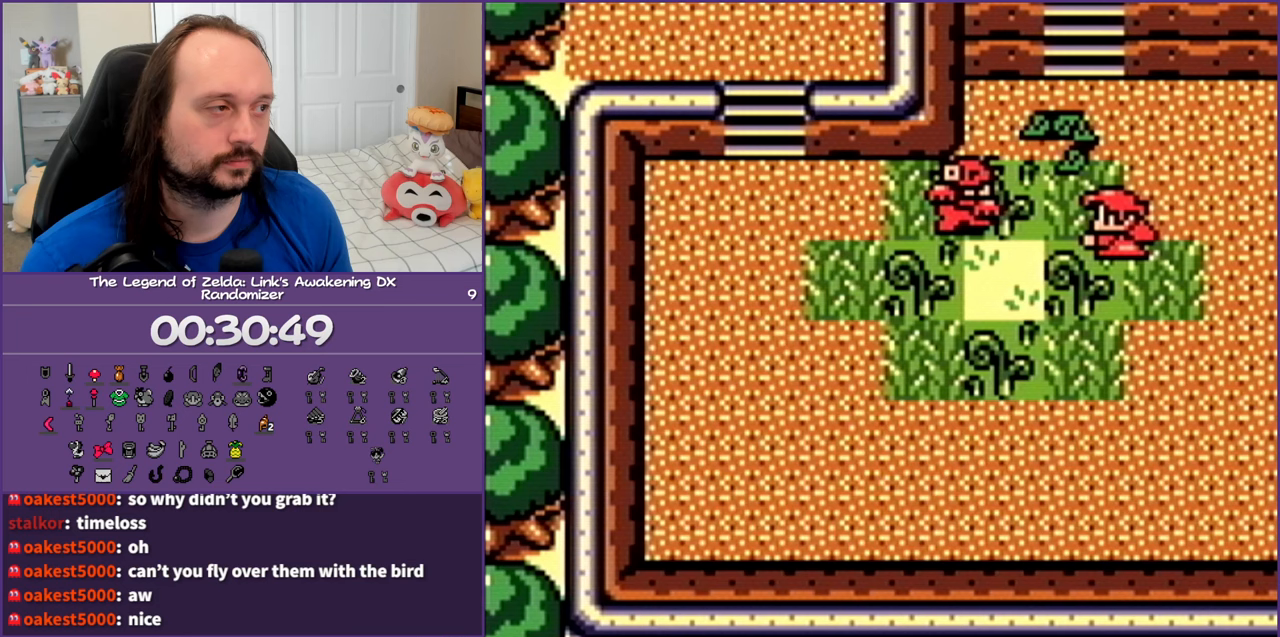
{"buttons": ["DPAD_LEFT"], "events": [[150, "DPAD_LEFT", "down"], [217, "DPAD_DOWN", "up"]]}
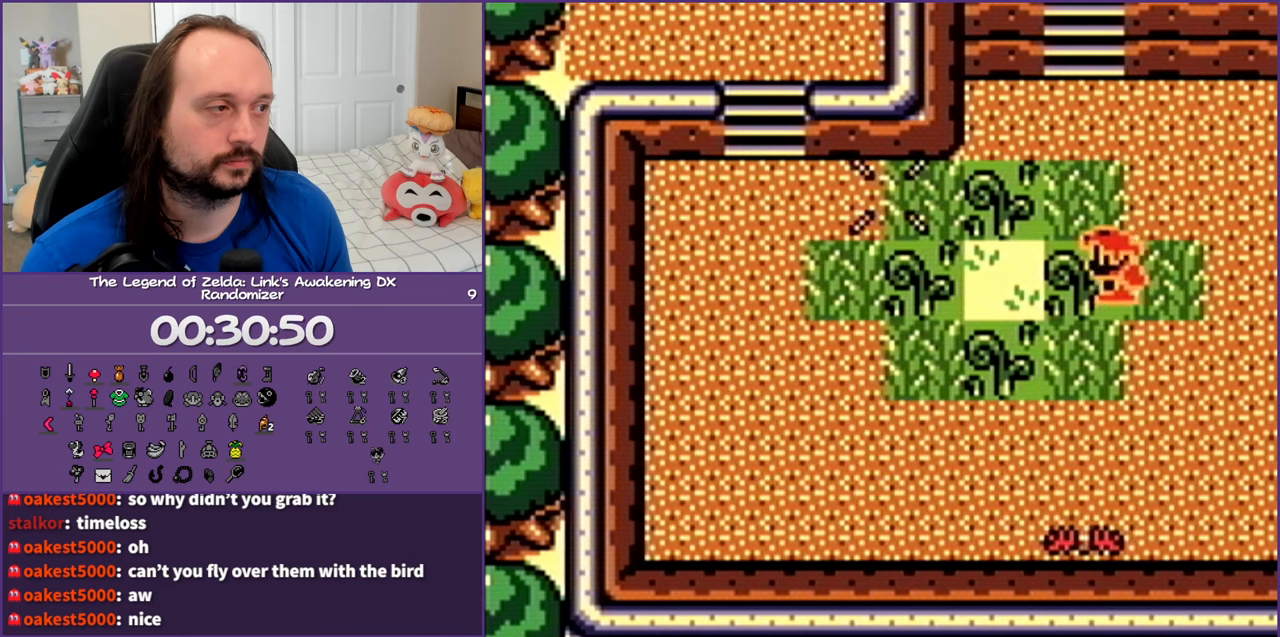
{"buttons": [], "events": [[133, "B", "down"], [217, "DPAD_LEFT", "up"], [317, "B", "up"]]}
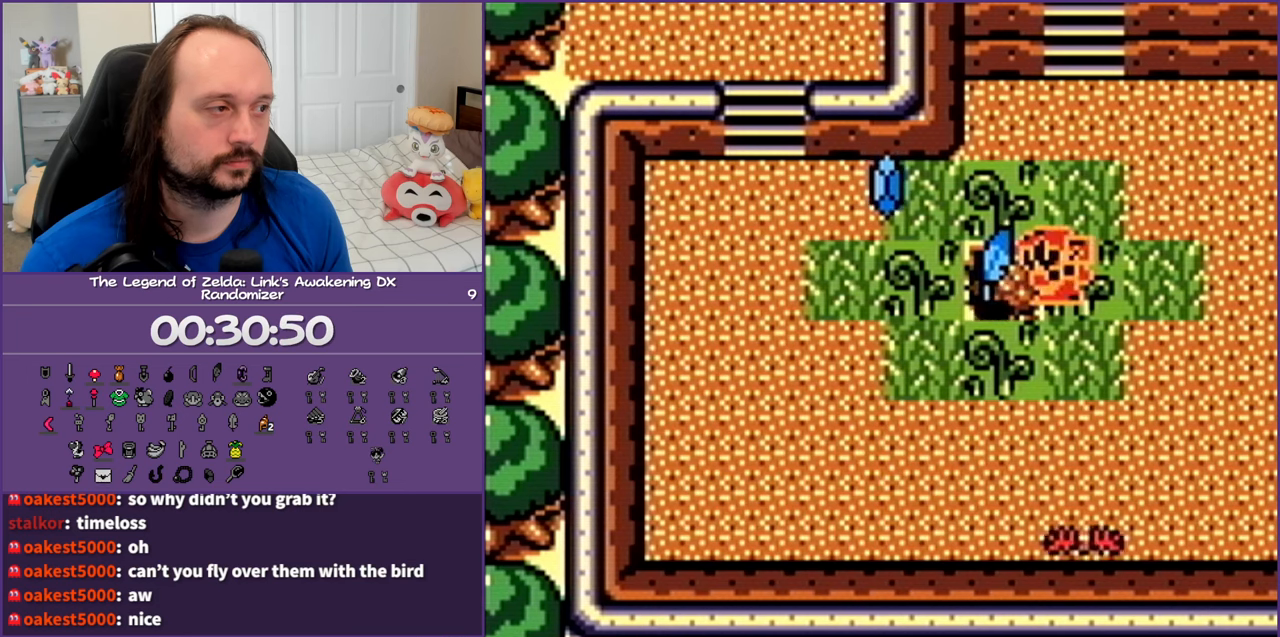
{"buttons": ["DPAD_LEFT"], "events": [[183, "DPAD_LEFT", "down"]]}
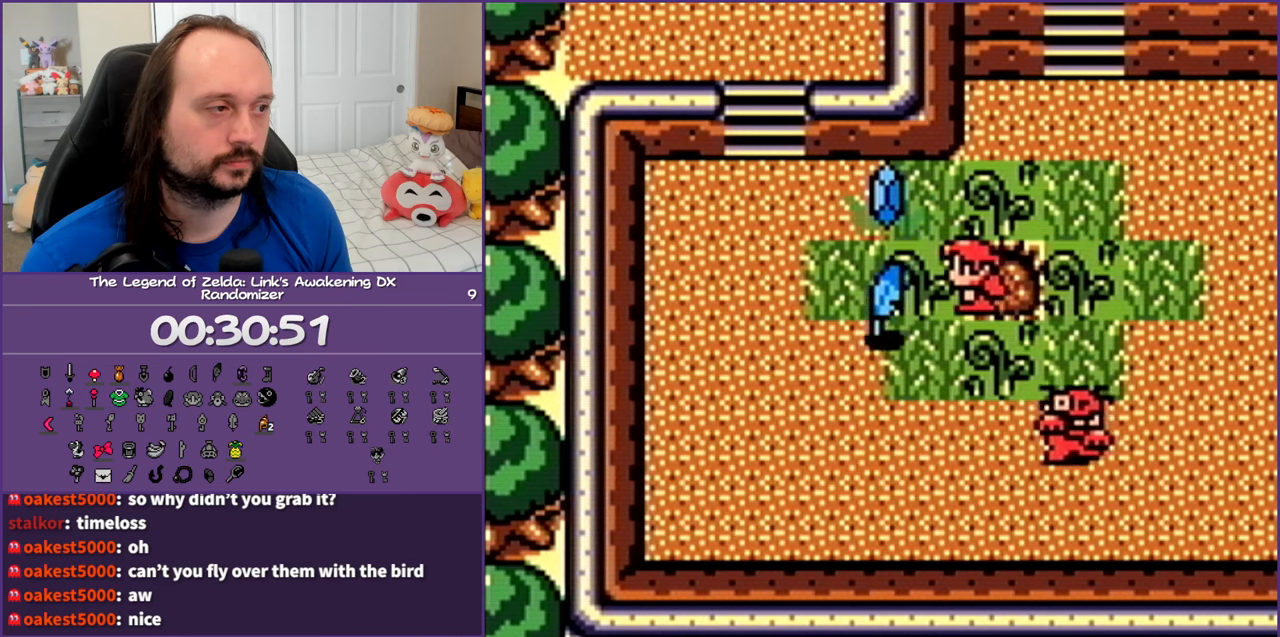
{"buttons": ["DPAD_DOWN", "DPAD_LEFT"], "events": [[333, "DPAD_DOWN", "down"]]}
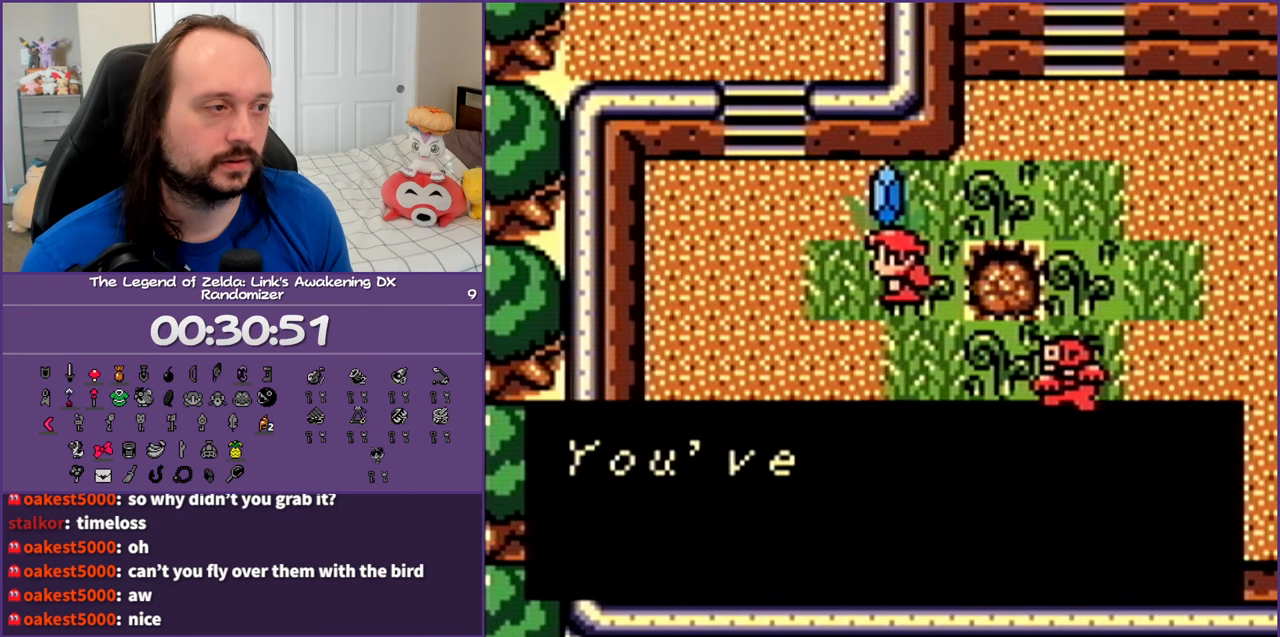
{"buttons": [], "events": [[67, "DPAD_DOWN", "up"], [67, "DPAD_LEFT", "up"]]}
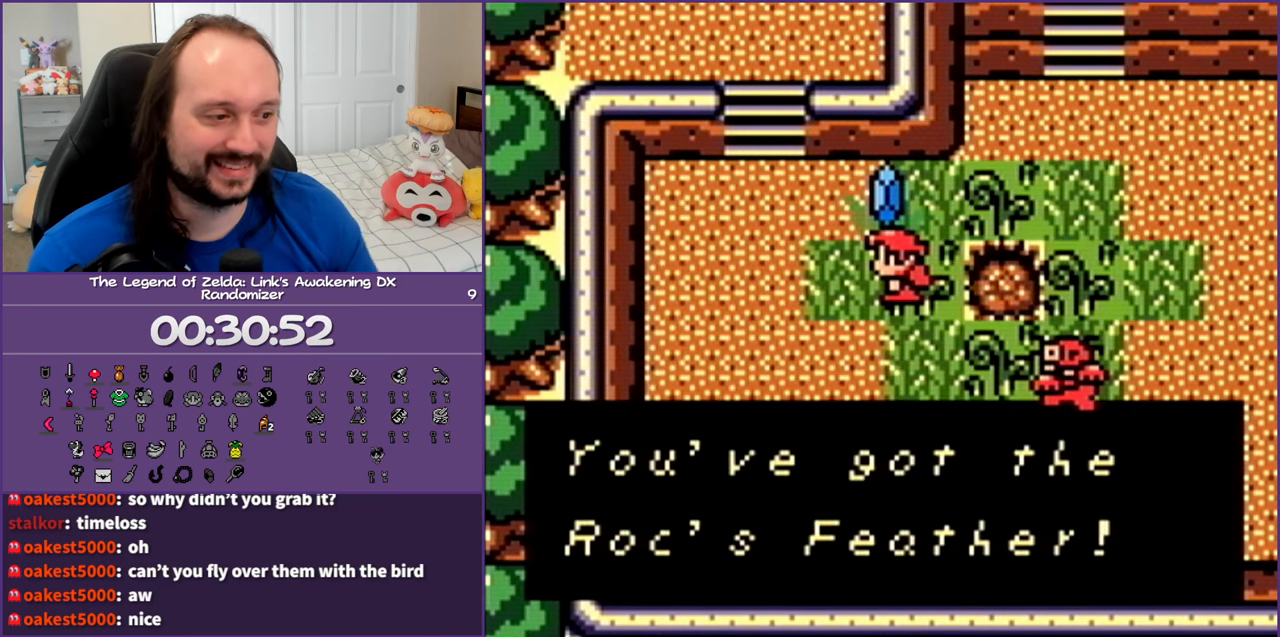
{"buttons": [], "events": []}
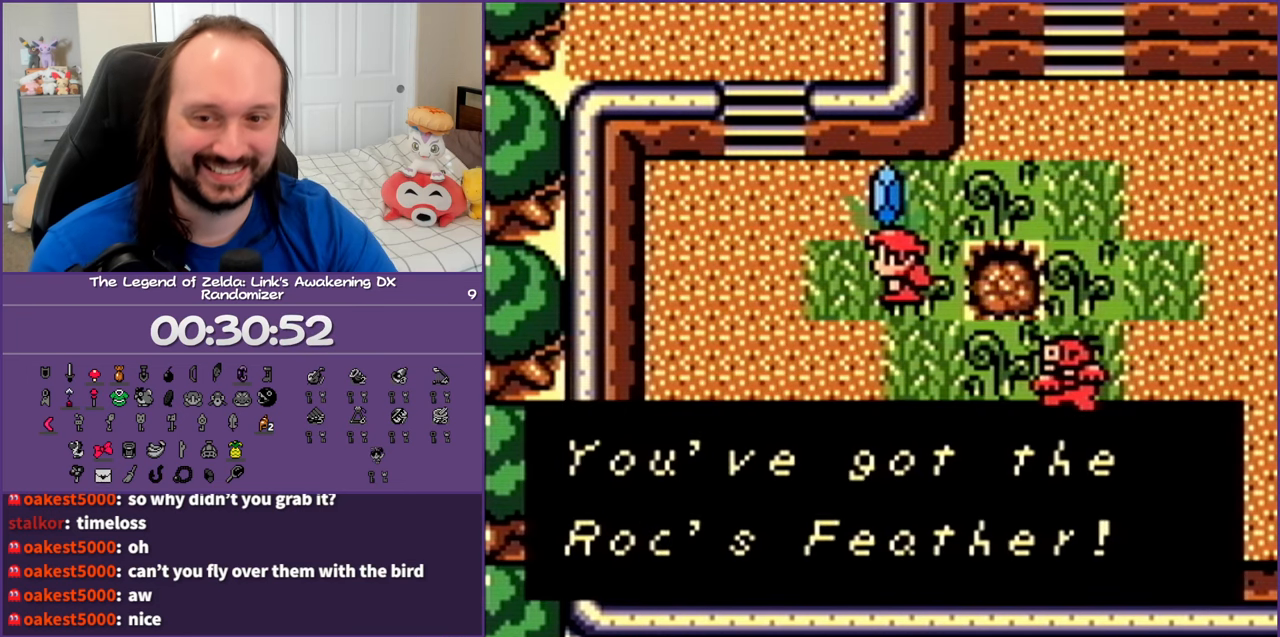
{"buttons": [], "events": []}
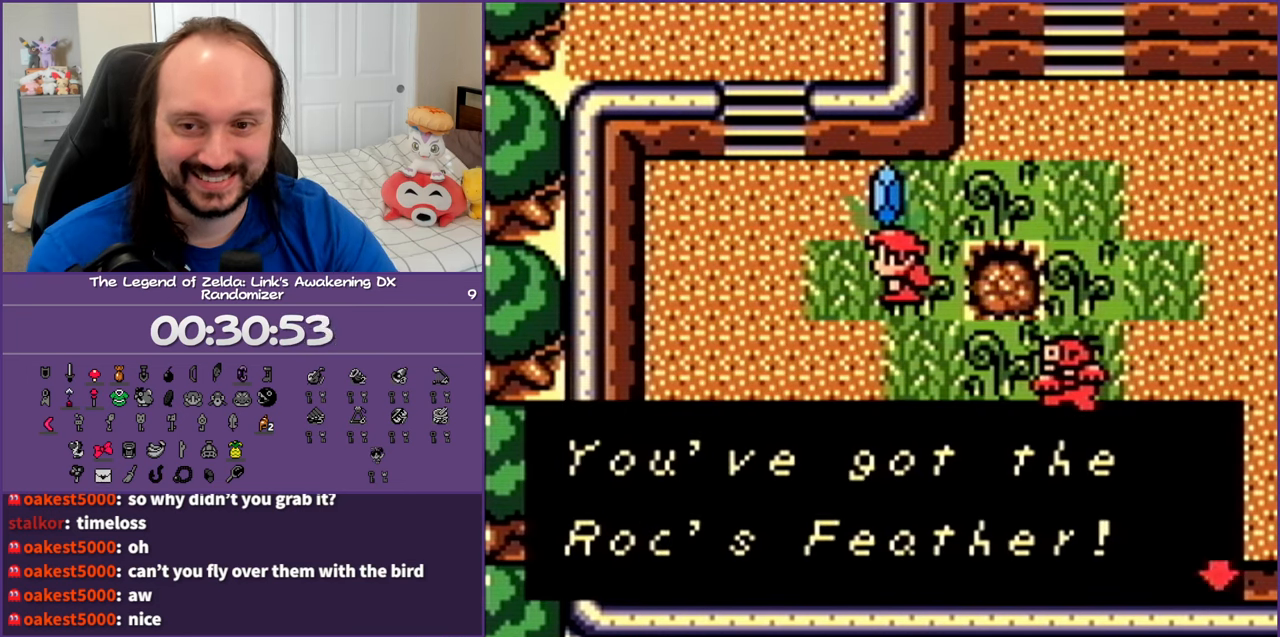
{"buttons": [], "events": []}